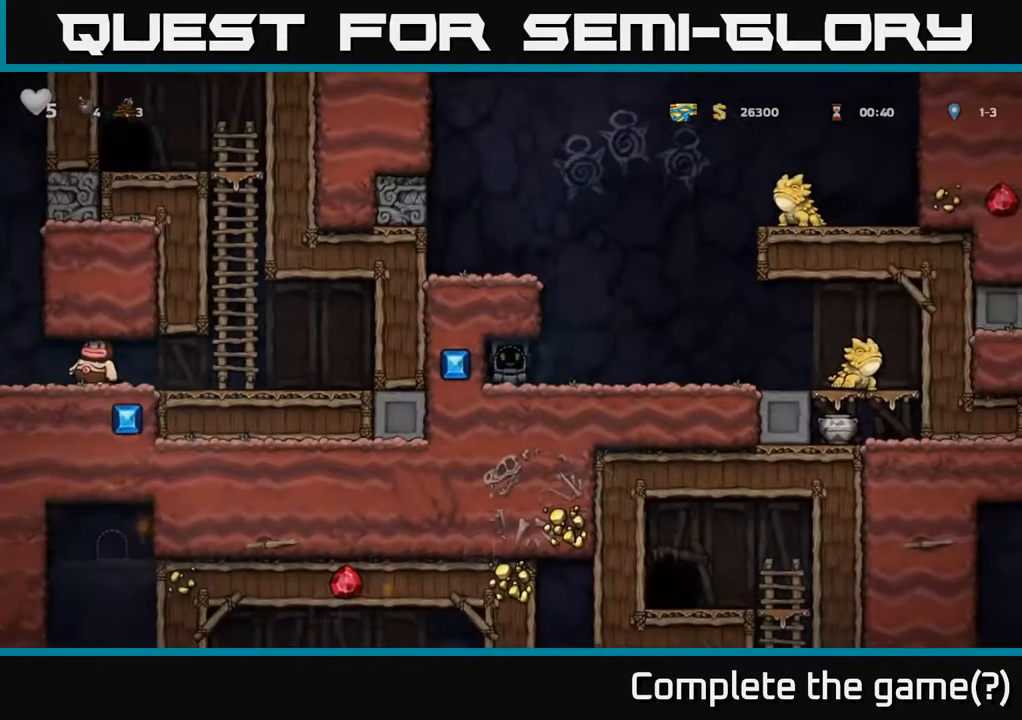
Gameplay with a controller (Xbox layout); each line is a JSON object with the inputs held at the frame after it (dt_ms = milliseconds from this image to that frame). "events" lists button and stick changes between this image and that frame as [ms after this image, input, new state], when the widget could be followed in between. Not read: right_stick.
{"dt_ms": 500, "buttons": [], "left_stick": "right", "events": [[450, "left_stick", "right"]]}
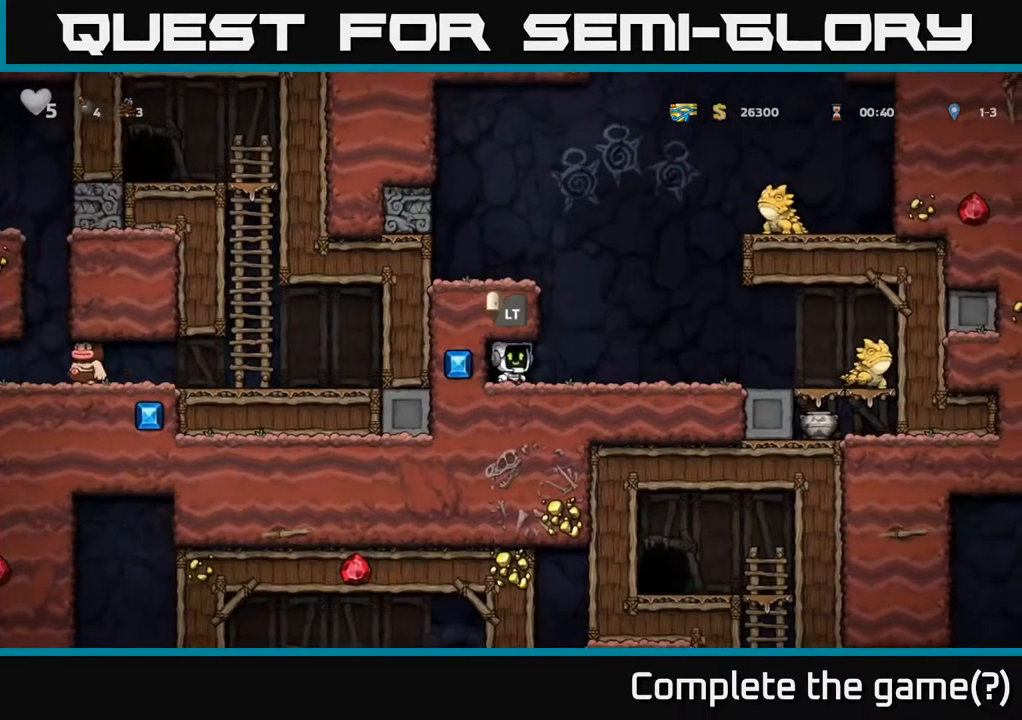
{"dt_ms": 500, "buttons": ["A"], "left_stick": "center", "events": [[150, "left_stick", "center"], [450, "A", "down"]]}
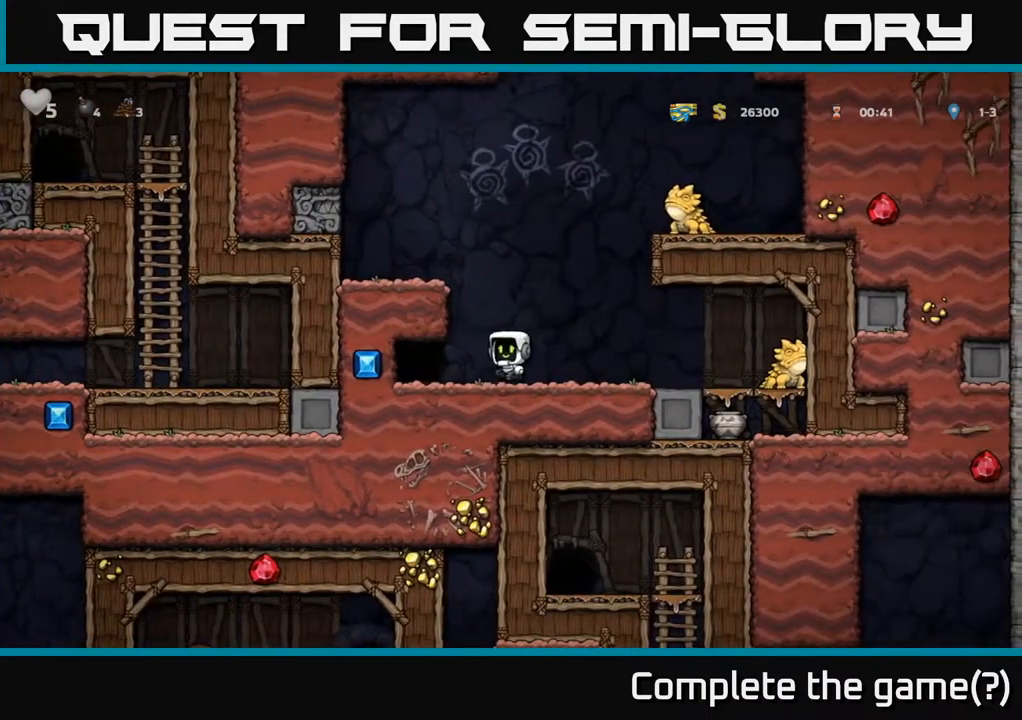
{"dt_ms": 500, "buttons": [], "left_stick": "center", "events": [[100, "A", "up"]]}
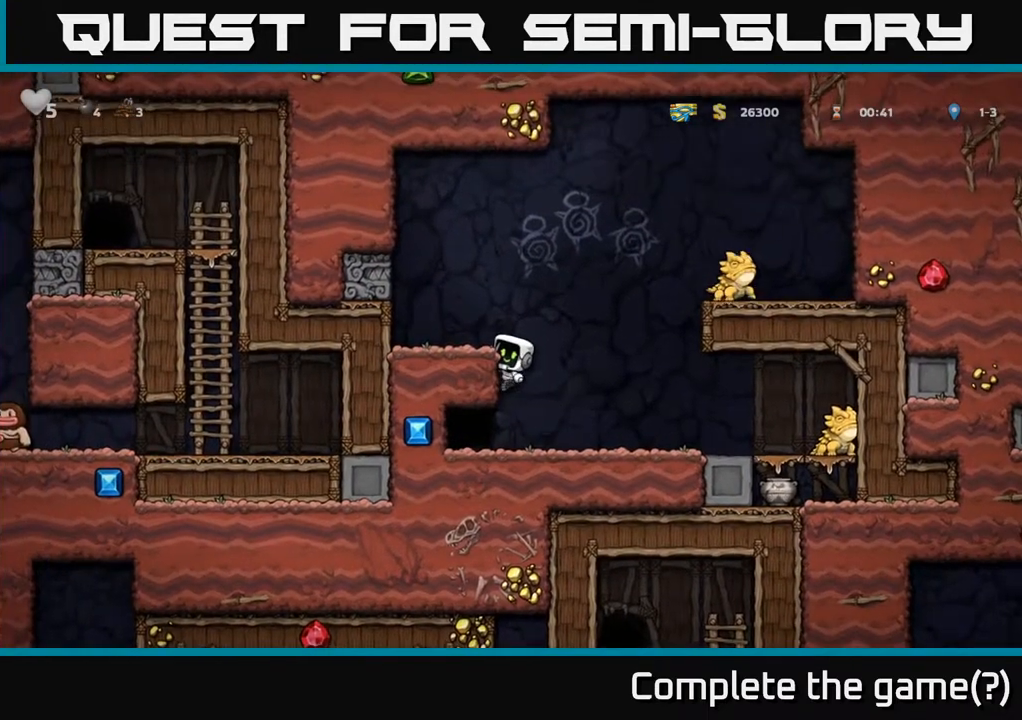
{"dt_ms": 500, "buttons": ["A"], "left_stick": "down", "events": [[450, "A", "down"], [450, "left_stick", "down"]]}
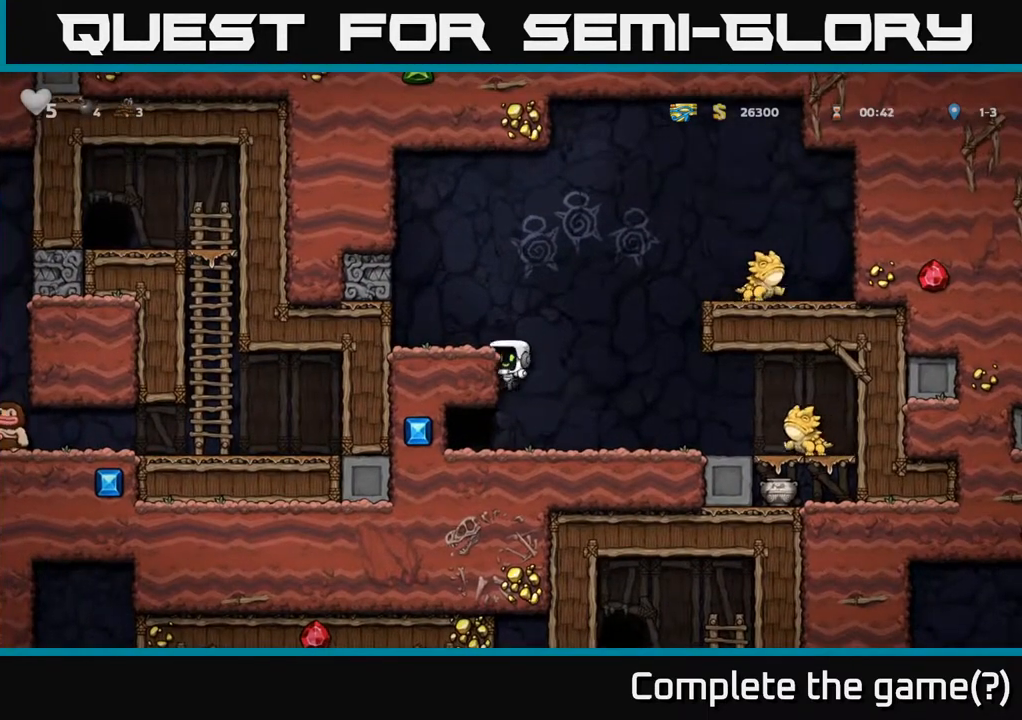
{"dt_ms": 500, "buttons": [], "left_stick": "center"}
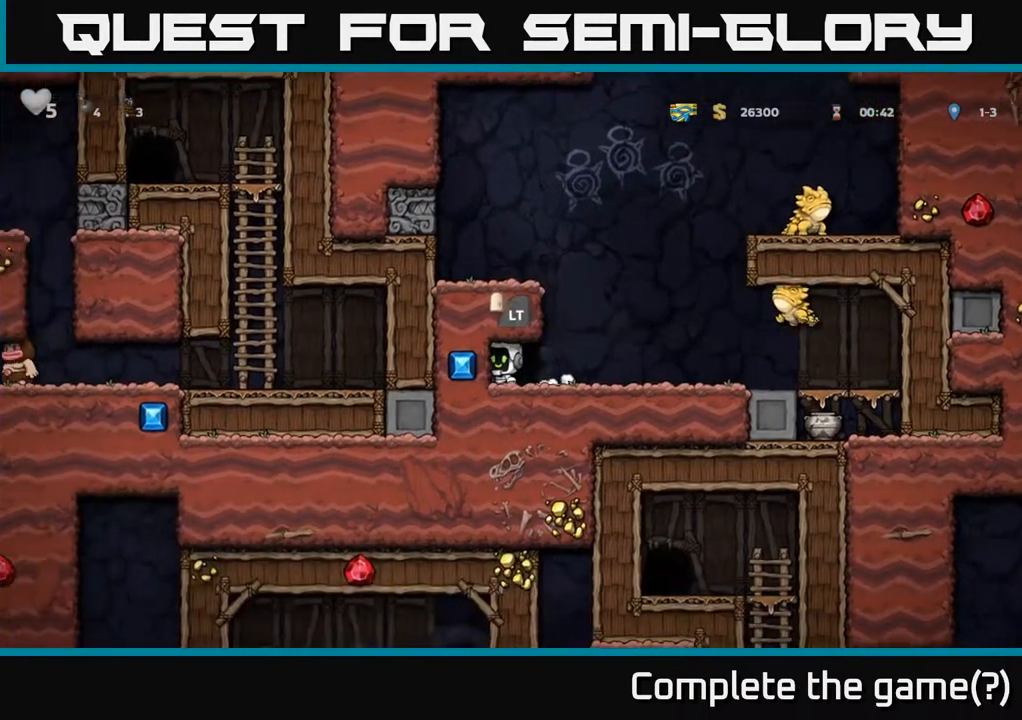
{"dt_ms": 500, "buttons": [], "left_stick": "center", "events": [[250, "L2", "down"], [350, "L2", "up"]]}
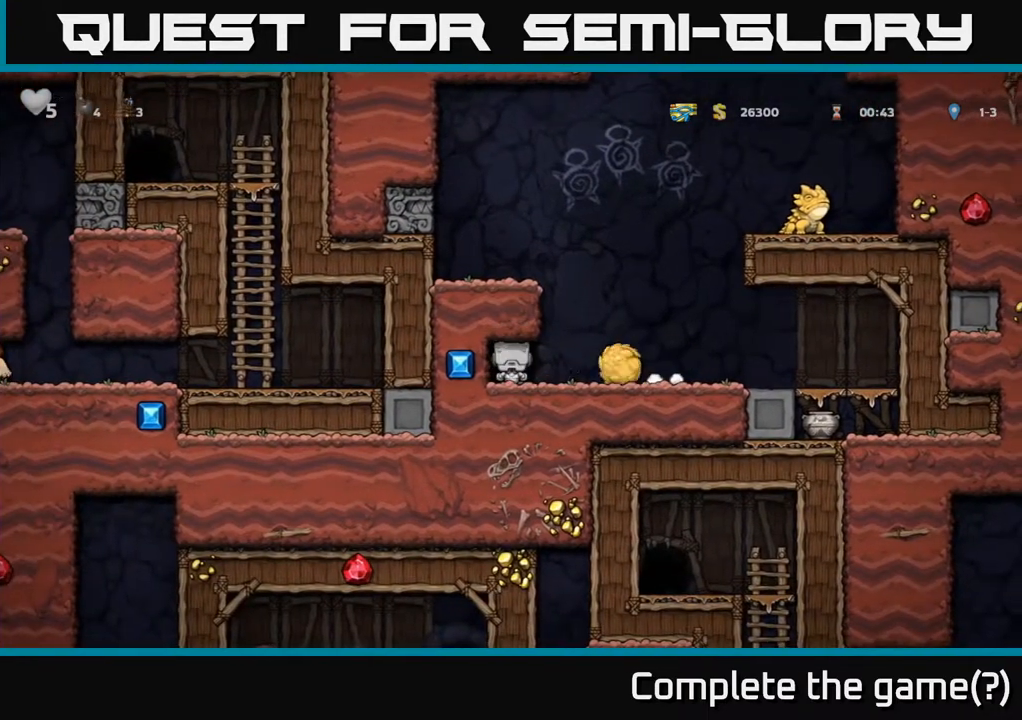
{"dt_ms": 500, "buttons": [], "left_stick": "center", "events": []}
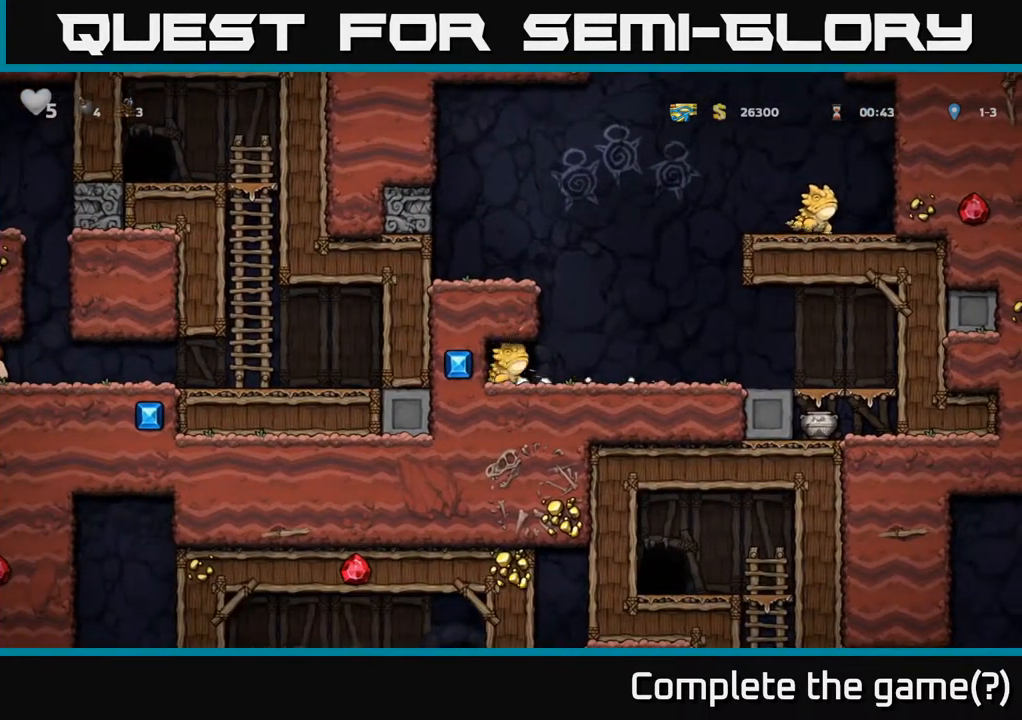
{"dt_ms": 500, "buttons": [], "left_stick": "center", "events": []}
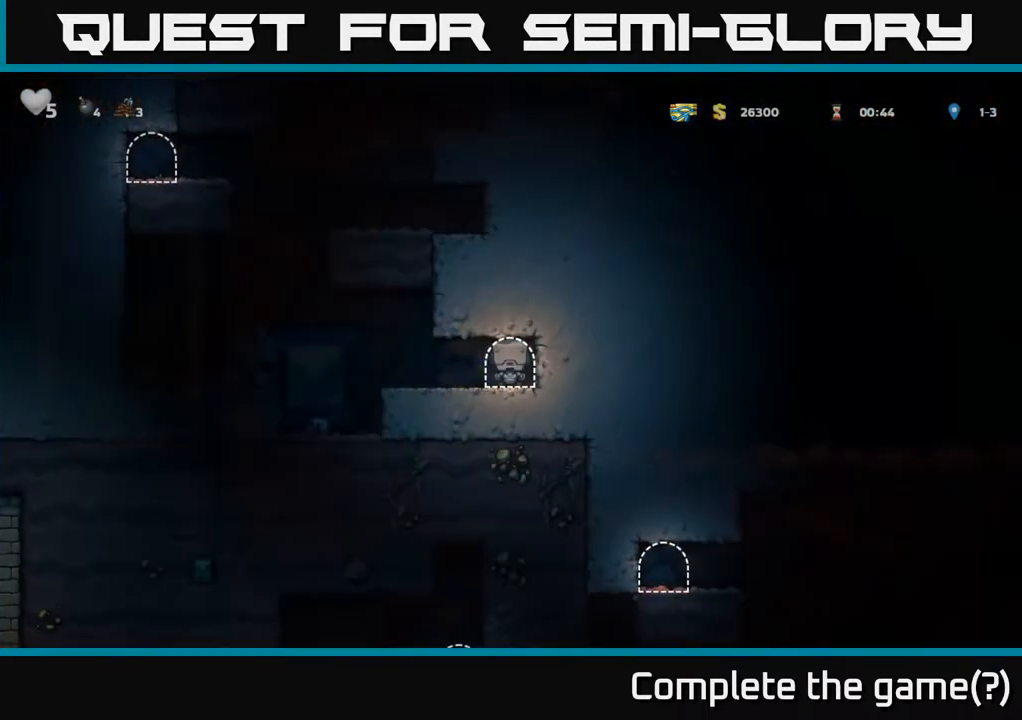
{"dt_ms": 1000, "buttons": ["A"], "left_stick": "center"}
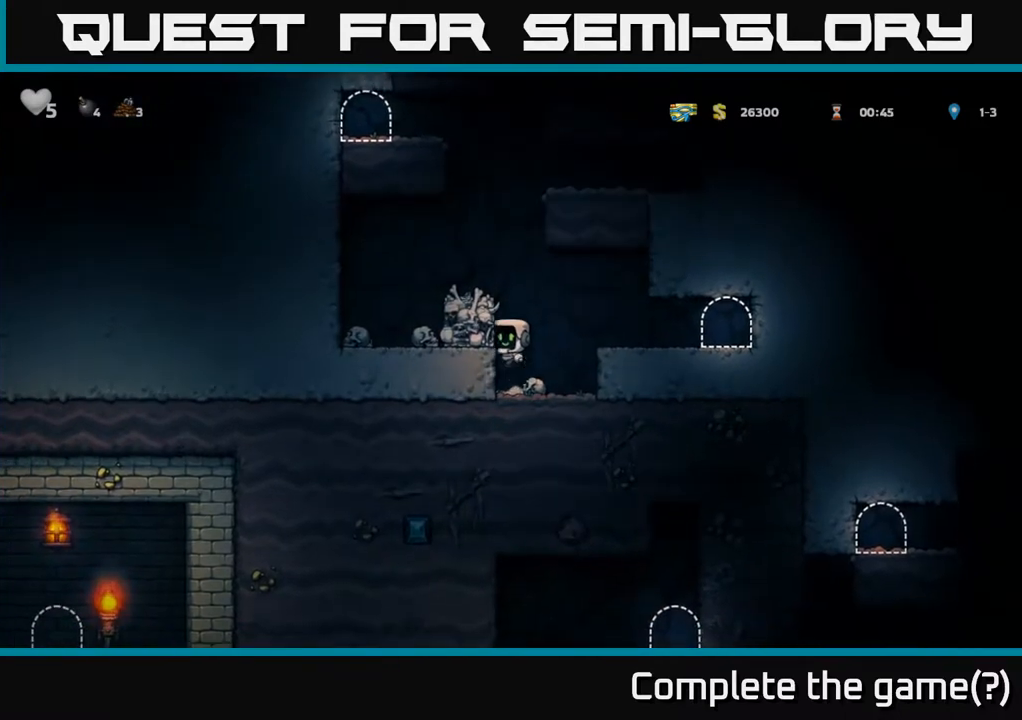
{"dt_ms": 500, "buttons": [], "left_stick": "center", "events": [[50, "A", "up"], [83, "left_stick", "left"], [217, "A", "down"], [317, "left_stick", "center"], [350, "A", "up"]]}
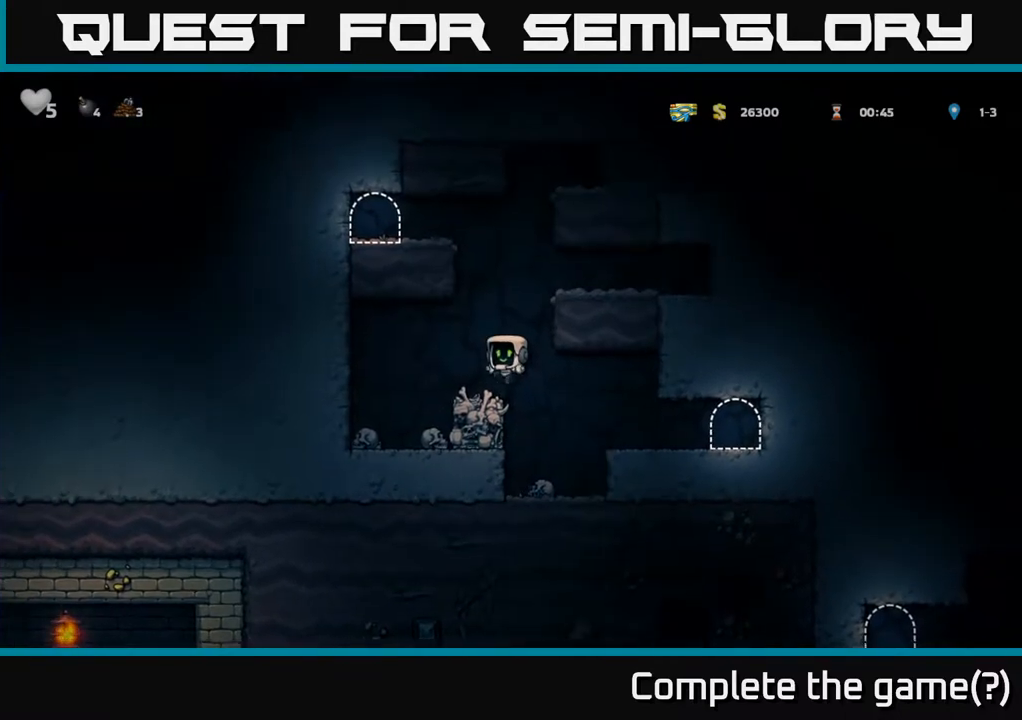
{"dt_ms": 500, "buttons": [], "left_stick": "right", "events": [[183, "A", "down"], [250, "left_stick", "right"], [367, "A", "up"]]}
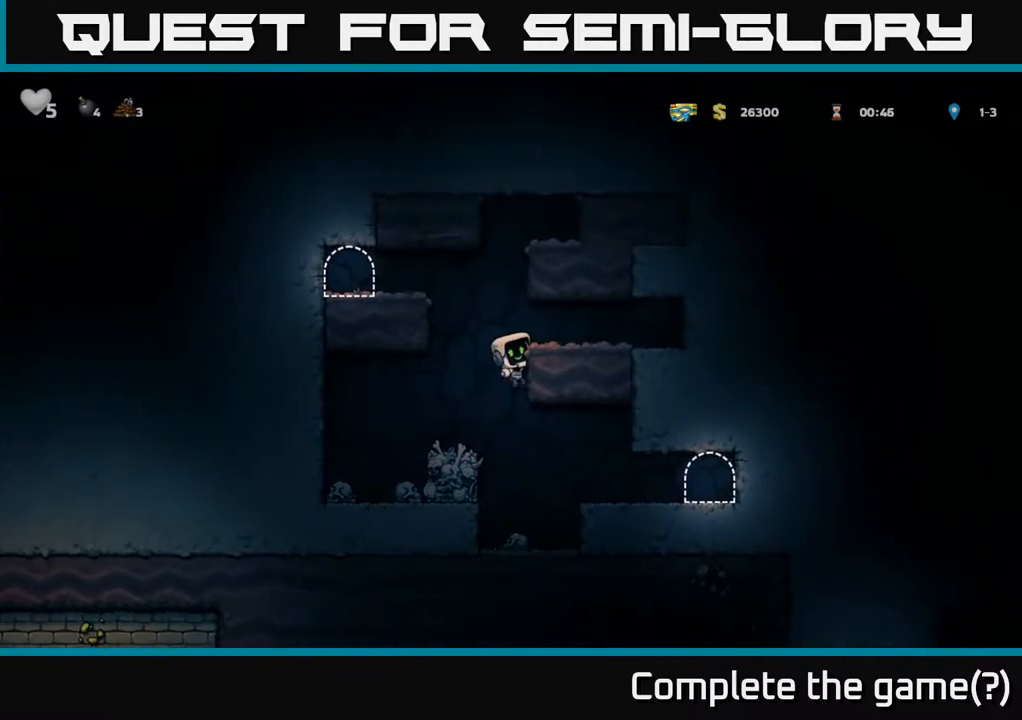
{"dt_ms": 500, "buttons": [], "left_stick": "left", "events": [[33, "left_stick", "center"], [67, "A", "down"], [117, "left_stick", "left"], [200, "A", "up"], [400, "A", "down"], [500, "A", "up"]]}
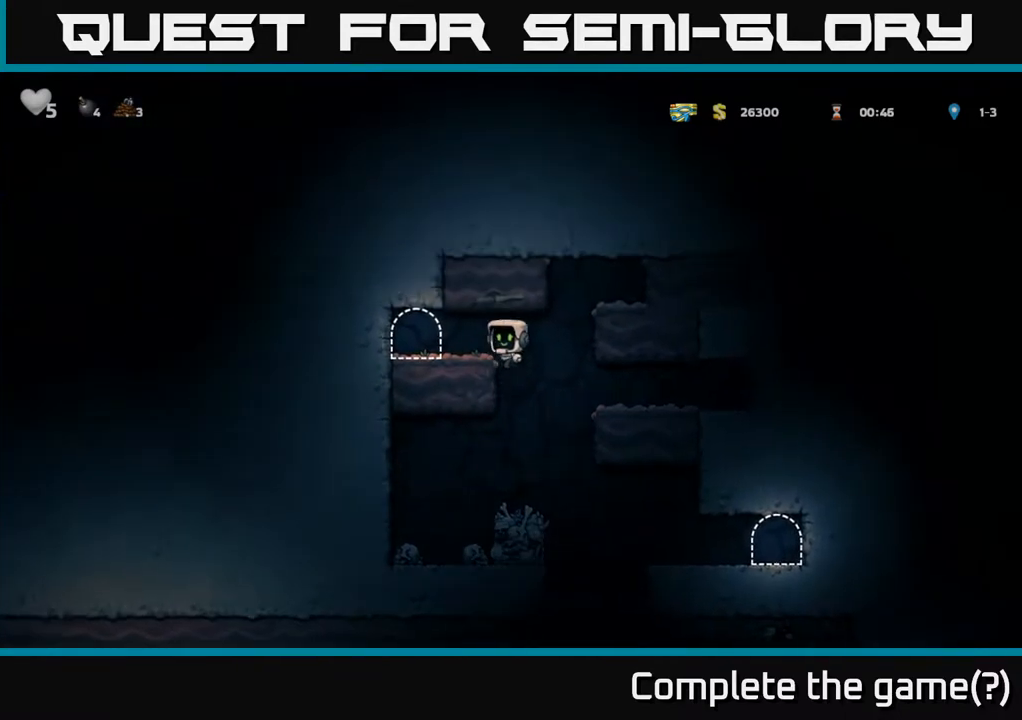
{"dt_ms": 500, "buttons": [], "left_stick": "center", "events": [[167, "left_stick", "center"], [267, "L2", "down"], [333, "L2", "up"], [450, "L2", "down"], [500, "L2", "up"]]}
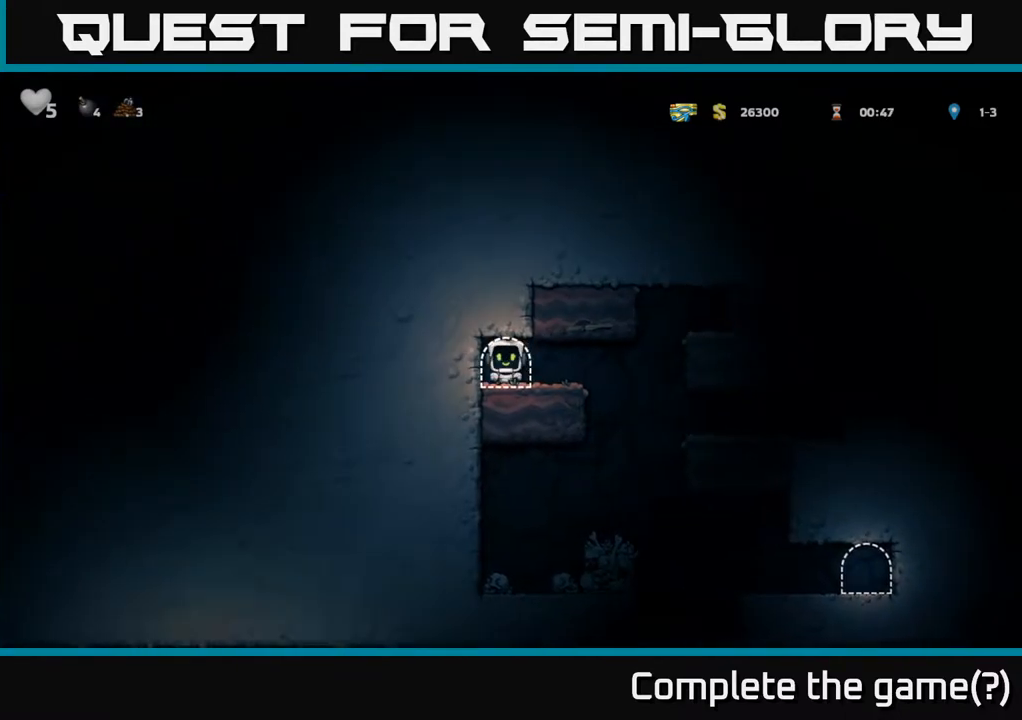
{"dt_ms": 500, "buttons": [], "left_stick": "center", "events": [[117, "L2", "down"], [183, "L2", "up"]]}
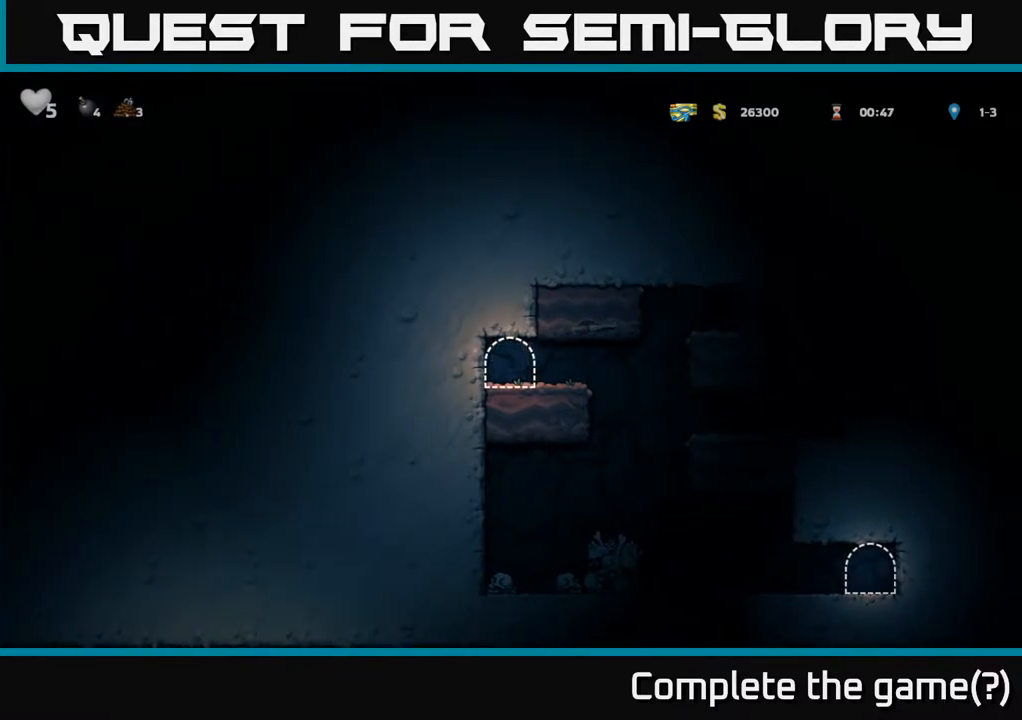
{"dt_ms": 500, "buttons": [], "left_stick": "center", "events": []}
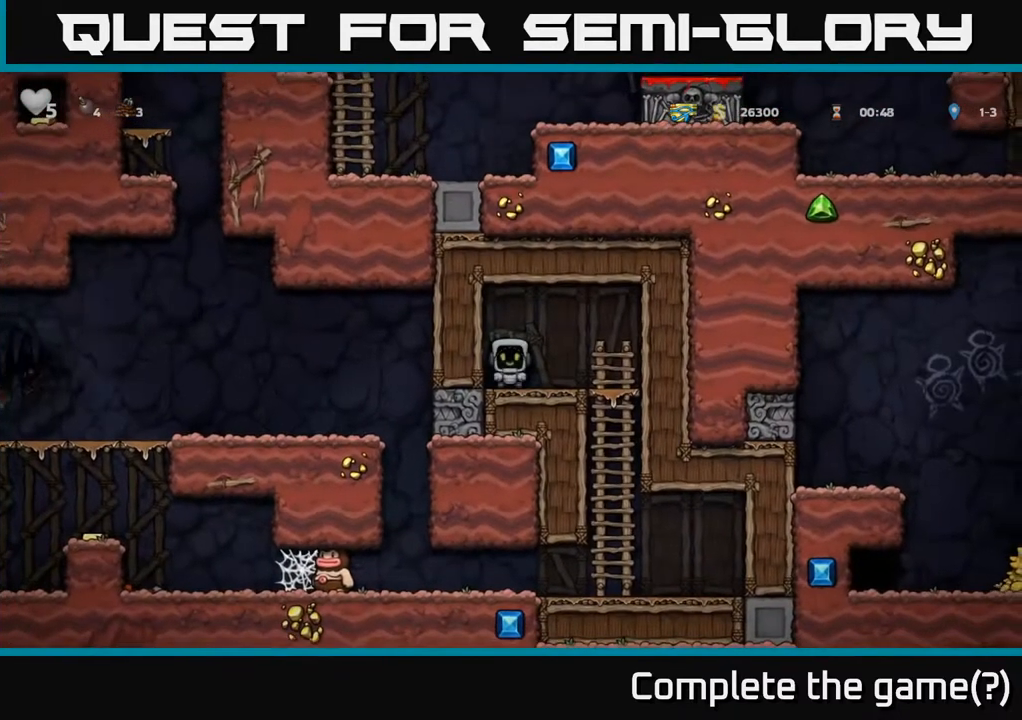
{"dt_ms": 500, "buttons": [], "left_stick": "right", "events": [[100, "left_stick", "right"]]}
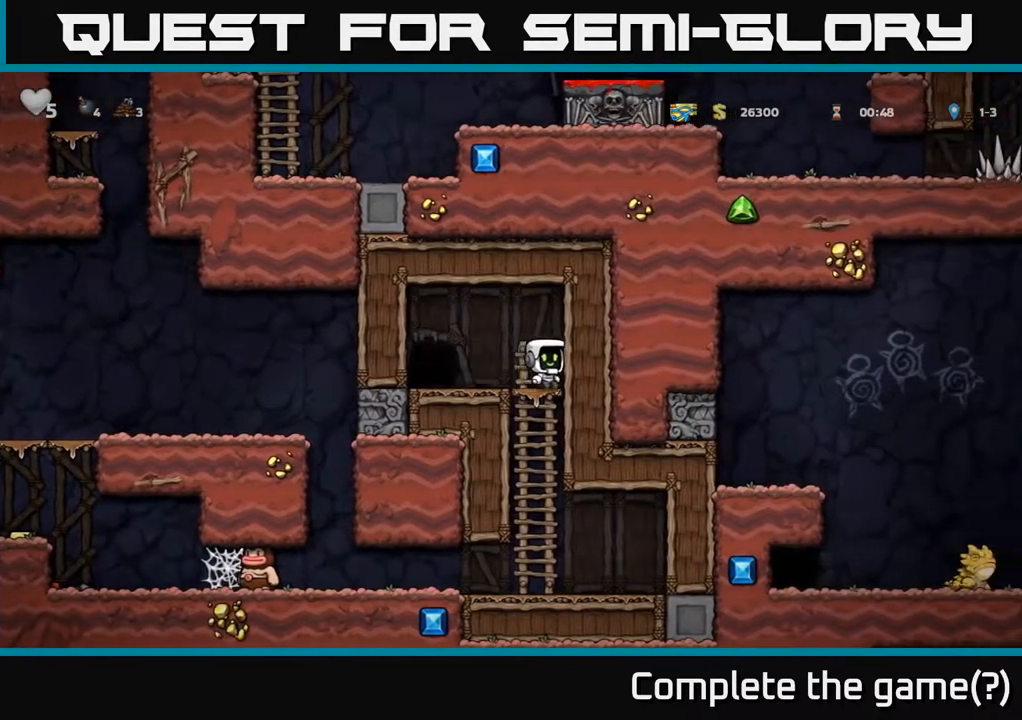
{"dt_ms": 500, "buttons": [], "left_stick": "down", "events": [[33, "A", "down"], [50, "left_stick", "down"], [133, "A", "up"], [167, "left_stick", "center"], [417, "left_stick", "down"]]}
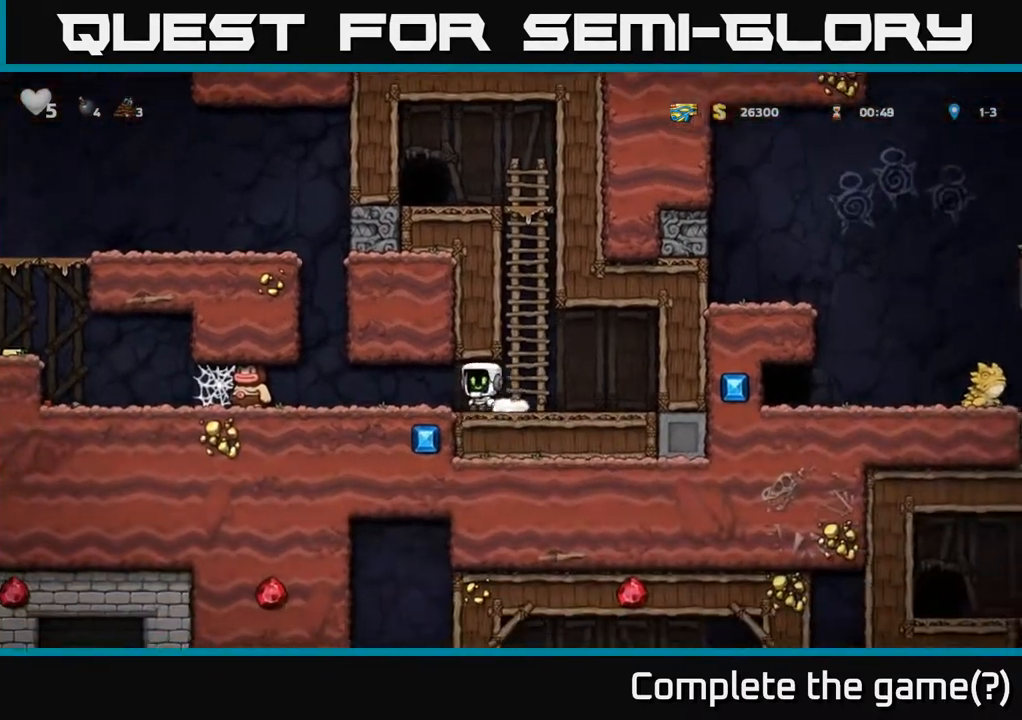
{"dt_ms": 500, "buttons": [], "left_stick": "down", "events": [[67, "X", "down"], [200, "X", "up"]]}
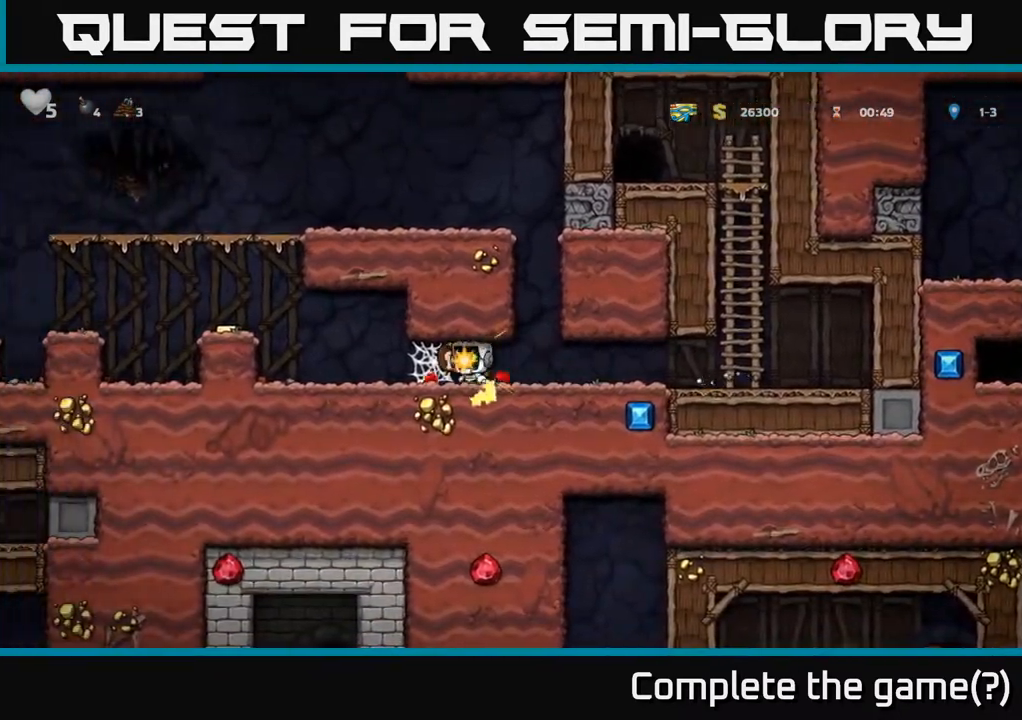
{"dt_ms": 1000, "buttons": [], "left_stick": "center"}
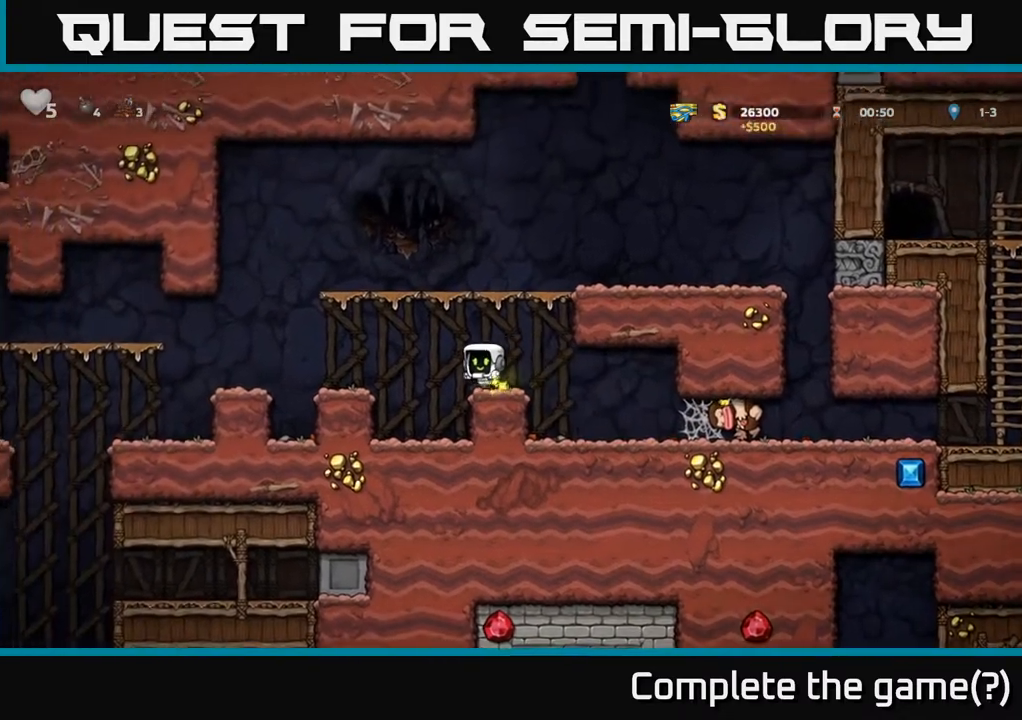
{"dt_ms": 500, "buttons": [], "left_stick": "right", "events": [[50, "left_stick", "right"], [100, "left_stick", "center"], [167, "left_stick", "right"]]}
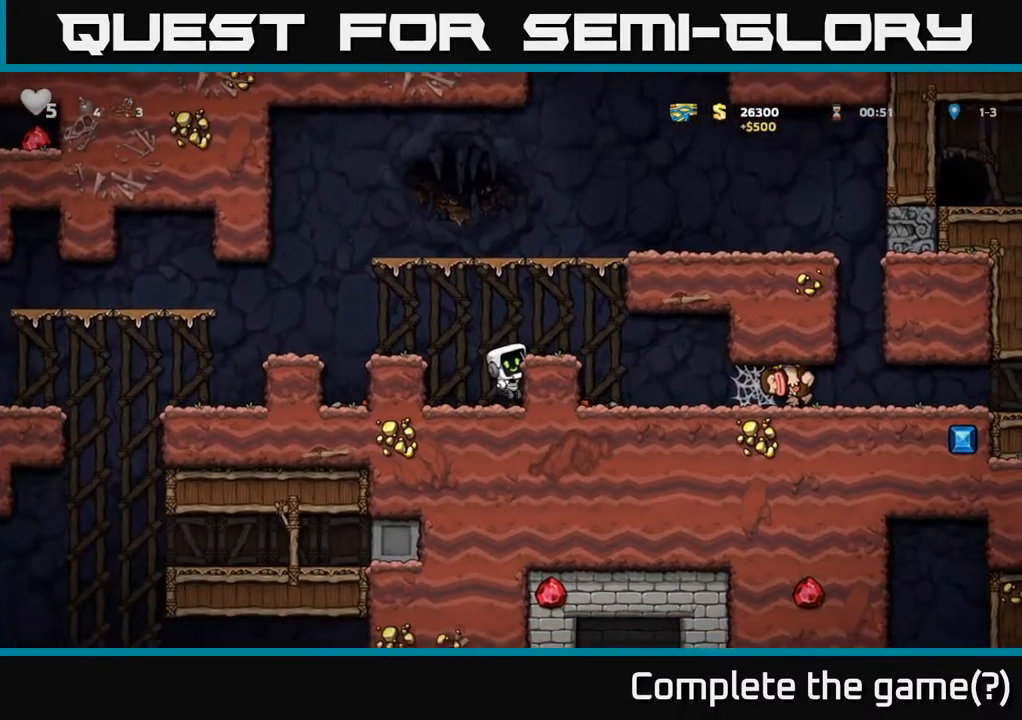
{"dt_ms": 500, "buttons": [], "left_stick": "center", "events": [[100, "A", "down"], [250, "A", "up"], [500, "left_stick", "center"]]}
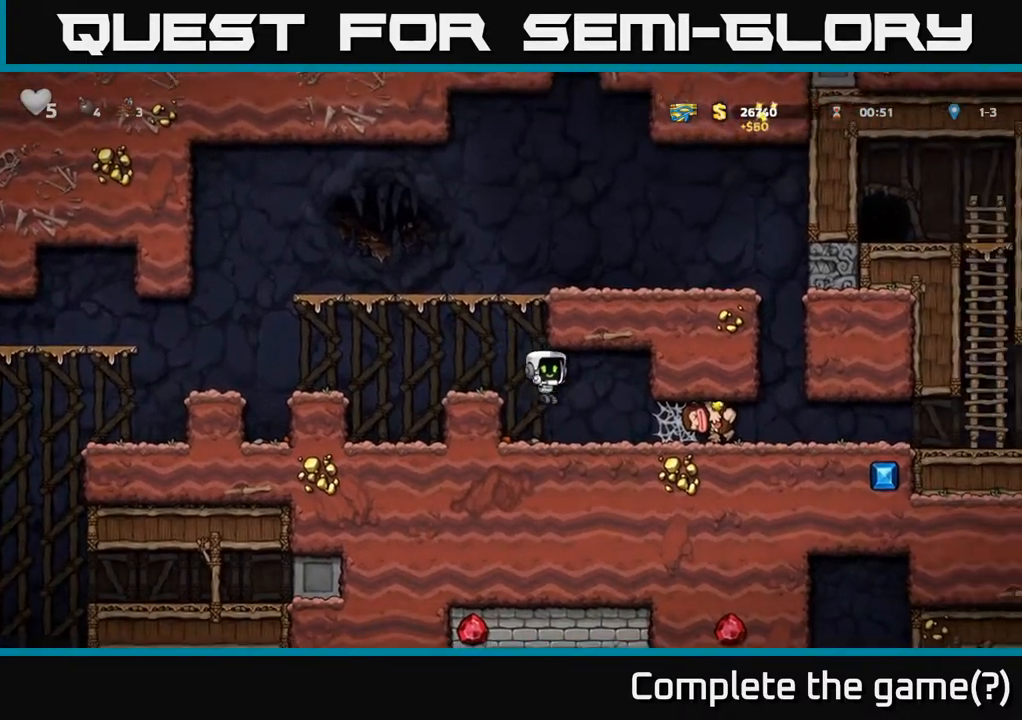
{"dt_ms": 500, "buttons": [], "left_stick": "down", "events": [[17, "left_stick", "up-right"], [117, "left_stick", "down"], [267, "X", "down"], [383, "X", "up"]]}
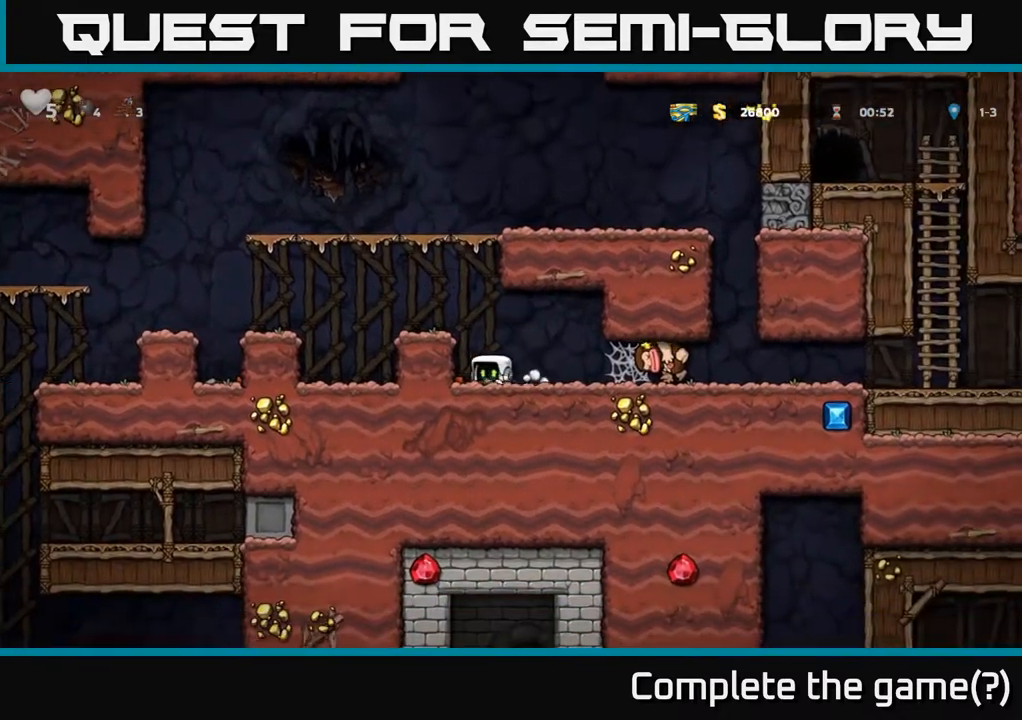
{"dt_ms": 500, "buttons": [], "left_stick": "center", "events": [[117, "X", "down"], [233, "X", "up"], [267, "A", "down"], [283, "left_stick", "center"], [400, "left_stick", "left"], [417, "A", "up"], [483, "left_stick", "center"]]}
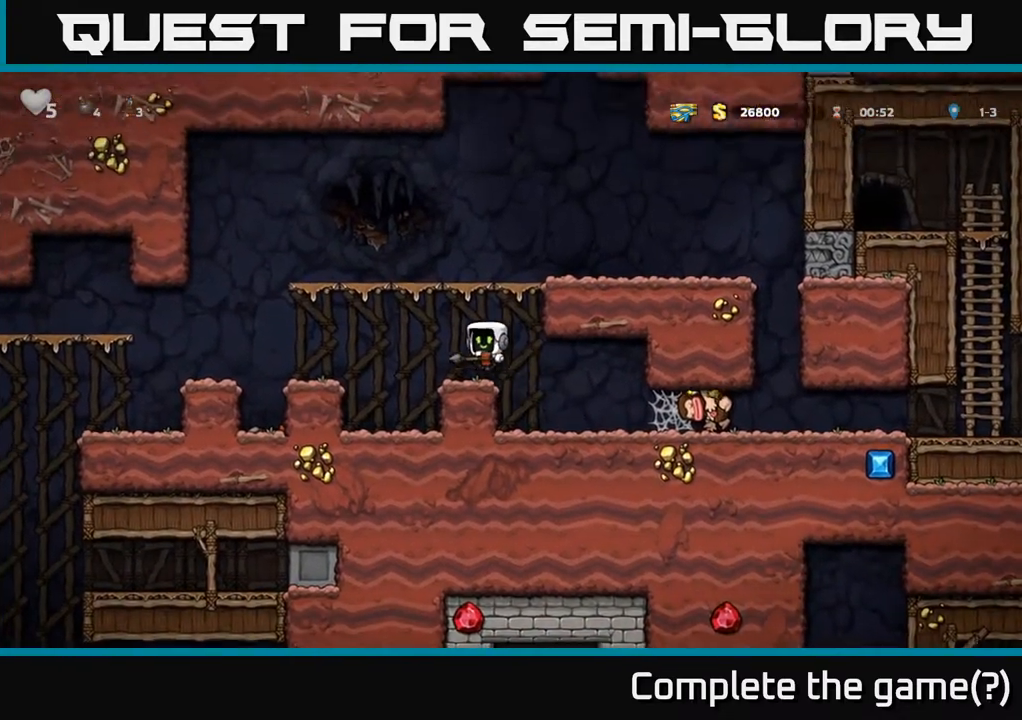
{"dt_ms": 500, "buttons": [], "left_stick": "left", "events": [[217, "left_stick", "left"], [233, "A", "down"], [317, "A", "up"]]}
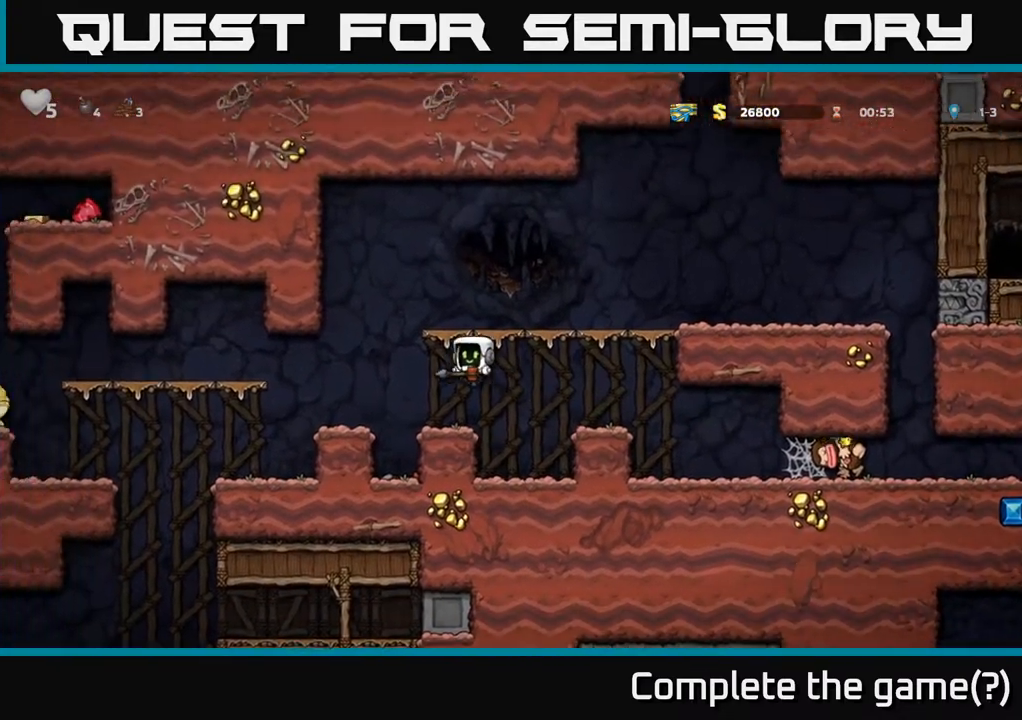
{"dt_ms": 500, "buttons": [], "left_stick": "center", "events": [[33, "left_stick", "center"], [150, "left_stick", "left"], [283, "left_stick", "center"]]}
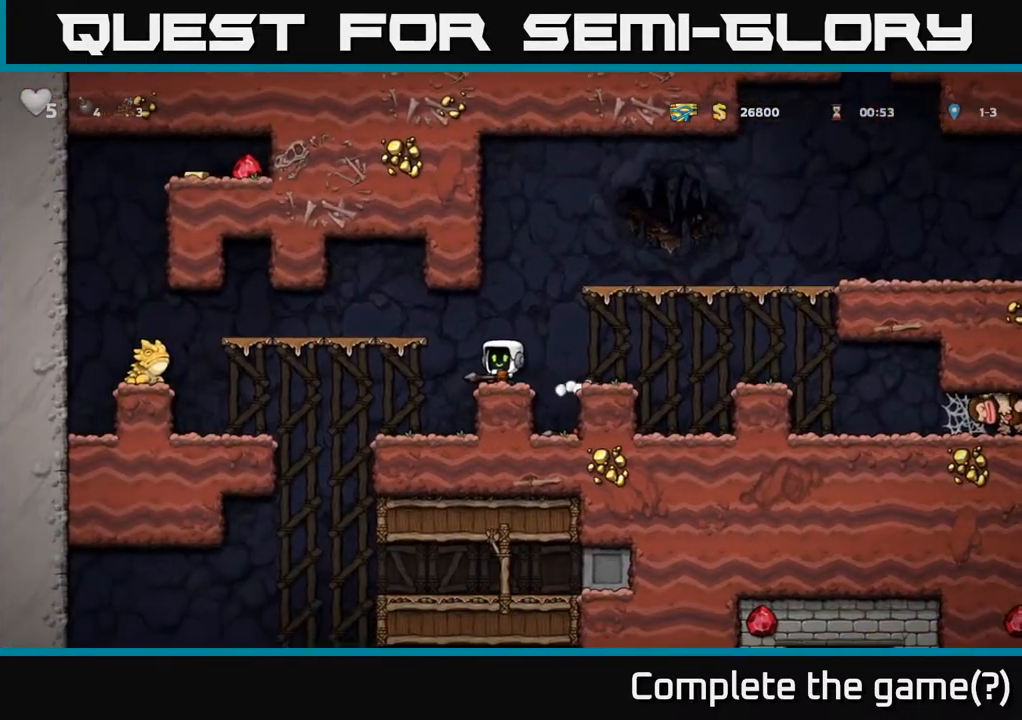
{"dt_ms": 500, "buttons": [], "left_stick": "center", "events": []}
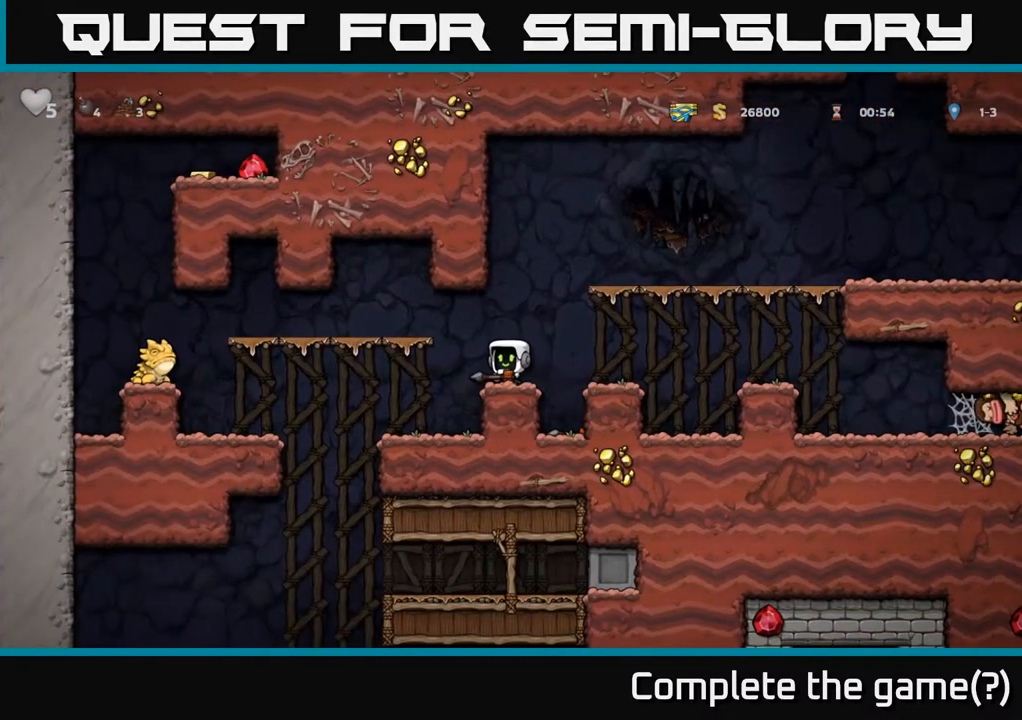
{"dt_ms": 500, "buttons": [], "left_stick": "center", "events": []}
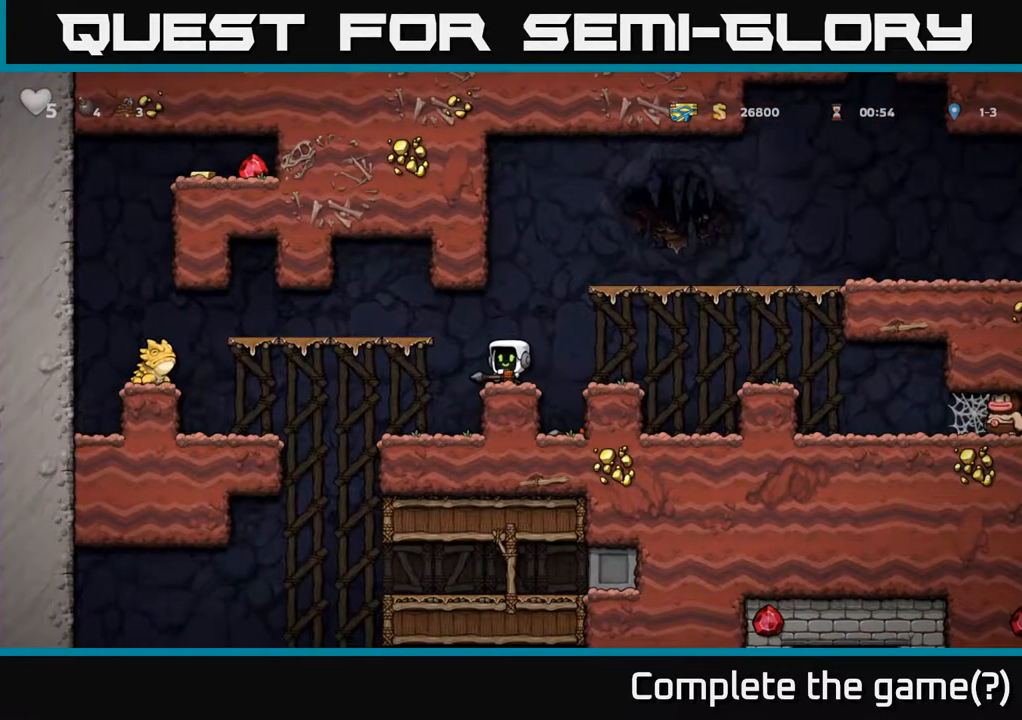
{"dt_ms": 500, "buttons": [], "left_stick": "center", "events": [[17, "left_stick", "left"], [67, "A", "down"], [217, "A", "up"], [267, "left_stick", "center"]]}
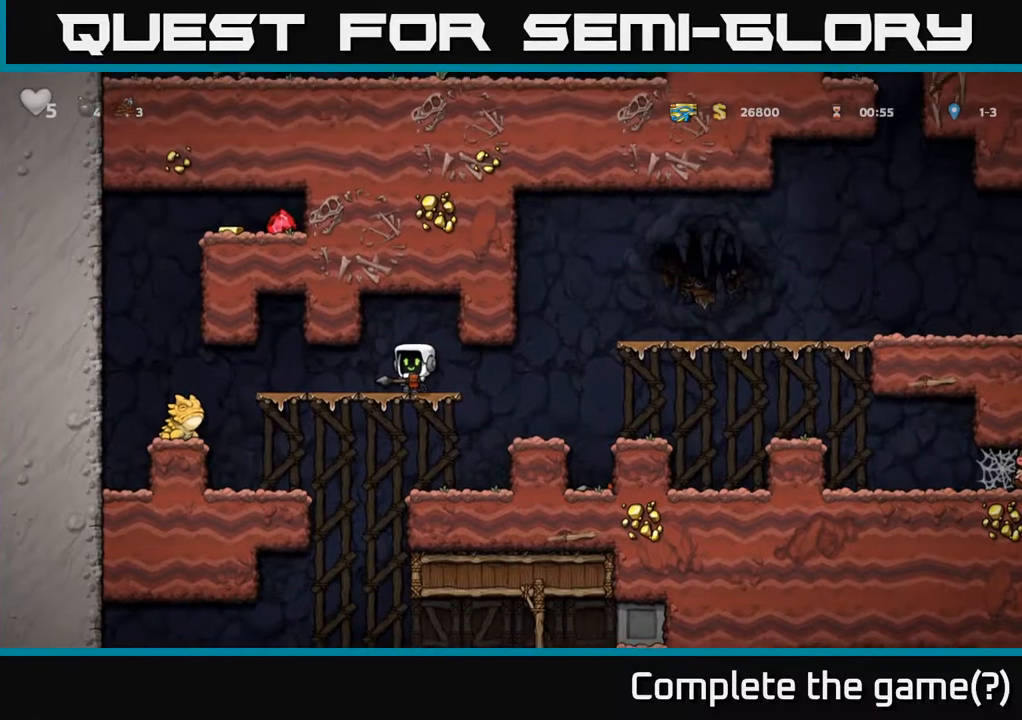
{"dt_ms": 500, "buttons": [], "left_stick": "left", "events": [[433, "left_stick", "left"]]}